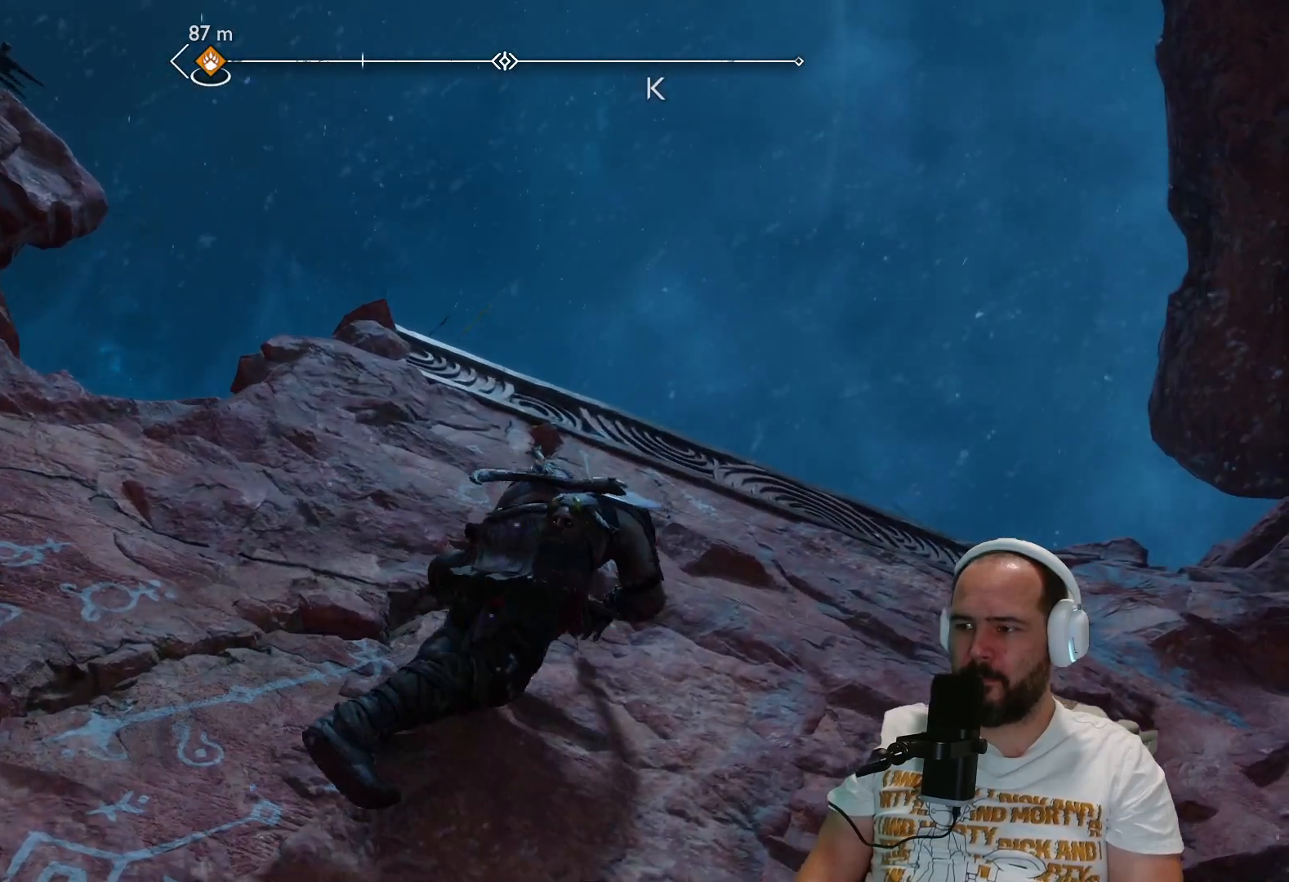
Gameplay with a controller (PlayStation layout); each line is a JSON object with the inputs held at the frame after it. "events" lists button and stick changes between this image and that frame as [ms after this image, input, new state], when the widget could be followed in between. Not read: R3.
{"buttons": [], "left_stick": "up-right", "right_stick": "center", "events": []}
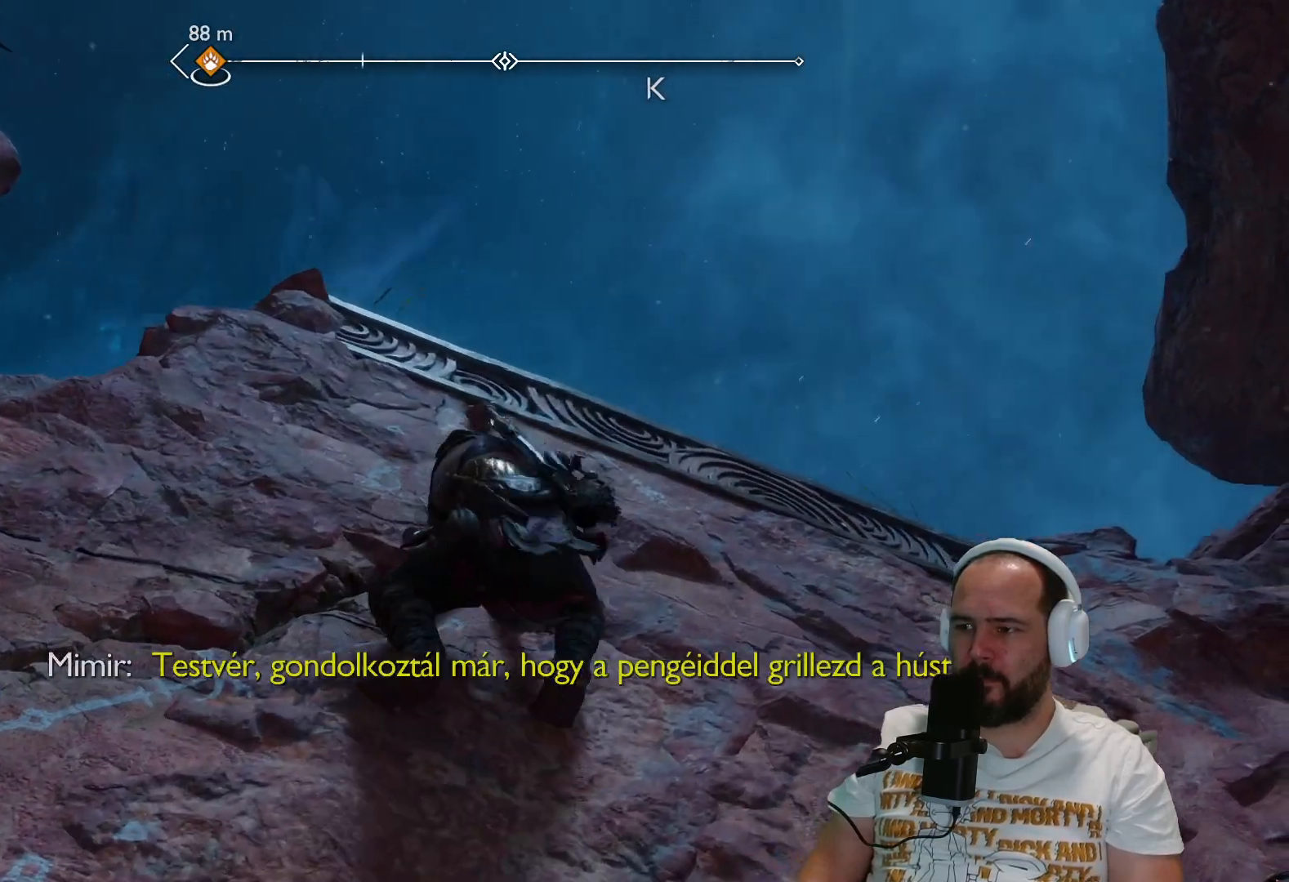
{"buttons": [], "left_stick": "up-right", "right_stick": "center", "events": []}
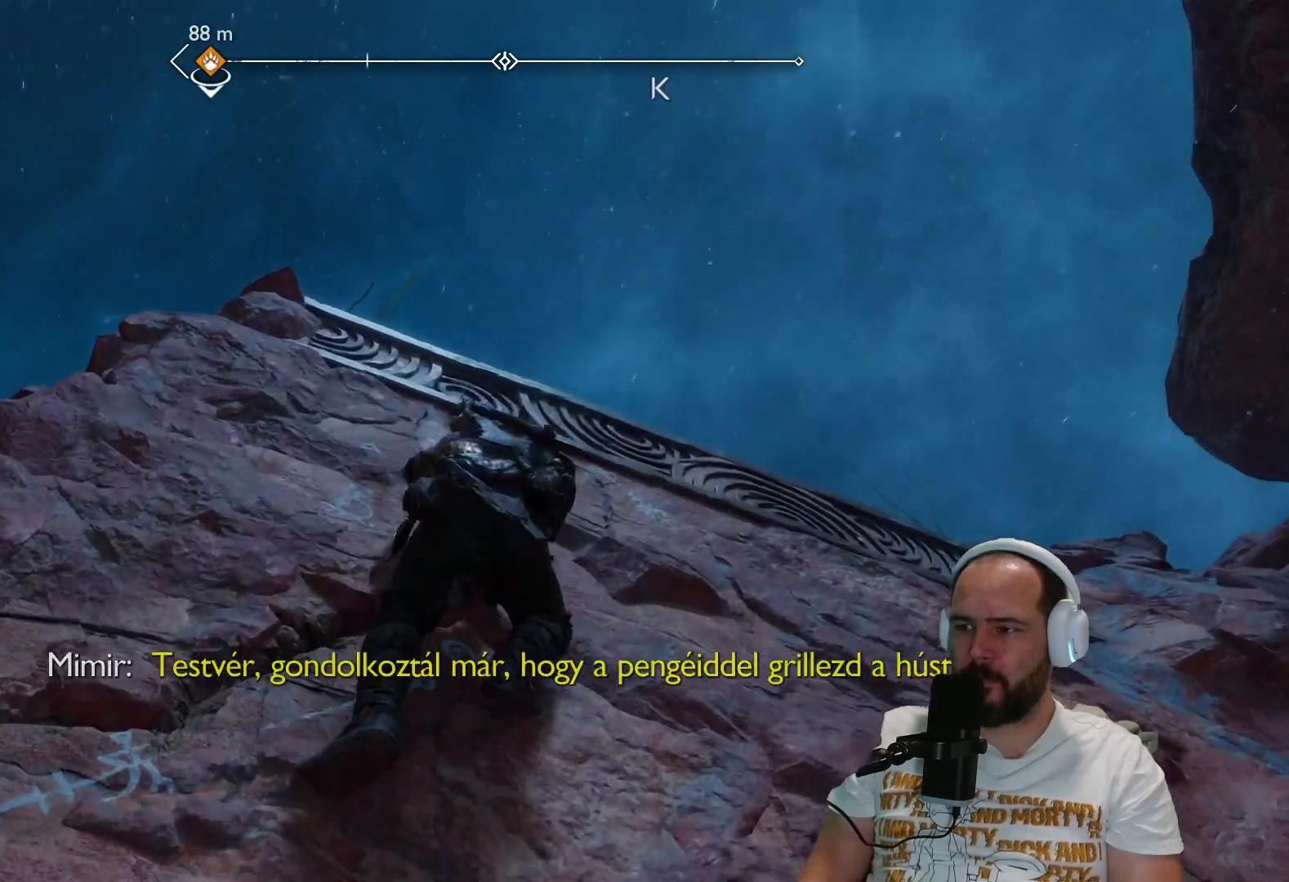
{"buttons": [], "left_stick": "up-right", "right_stick": "center", "events": [[50, "right_stick", "down-left"], [433, "right_stick", "center"]]}
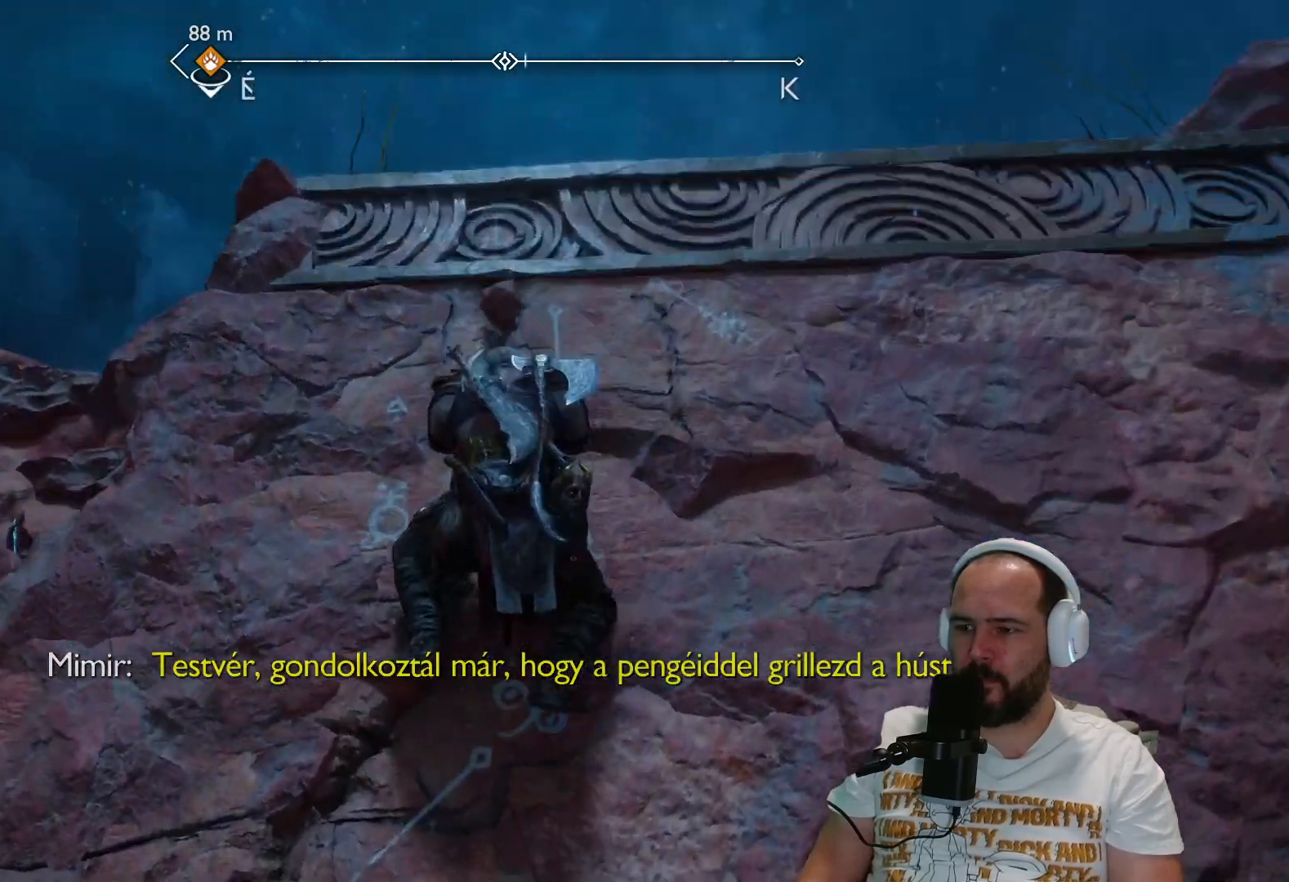
{"buttons": [], "left_stick": "up-right", "right_stick": "right", "events": [[400, "right_stick", "right"]]}
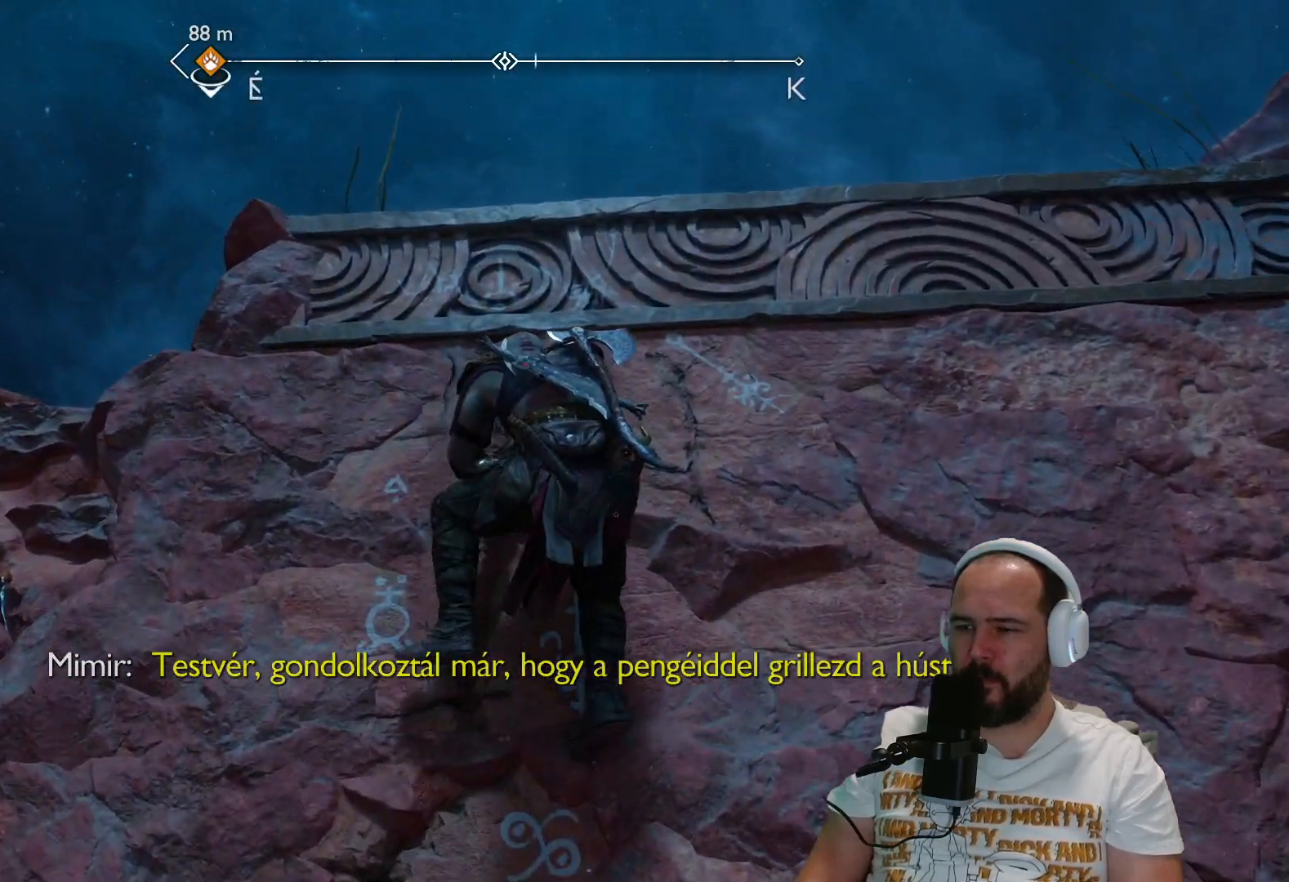
{"buttons": [], "left_stick": "up-right", "right_stick": "center", "events": [[117, "right_stick", "center"]]}
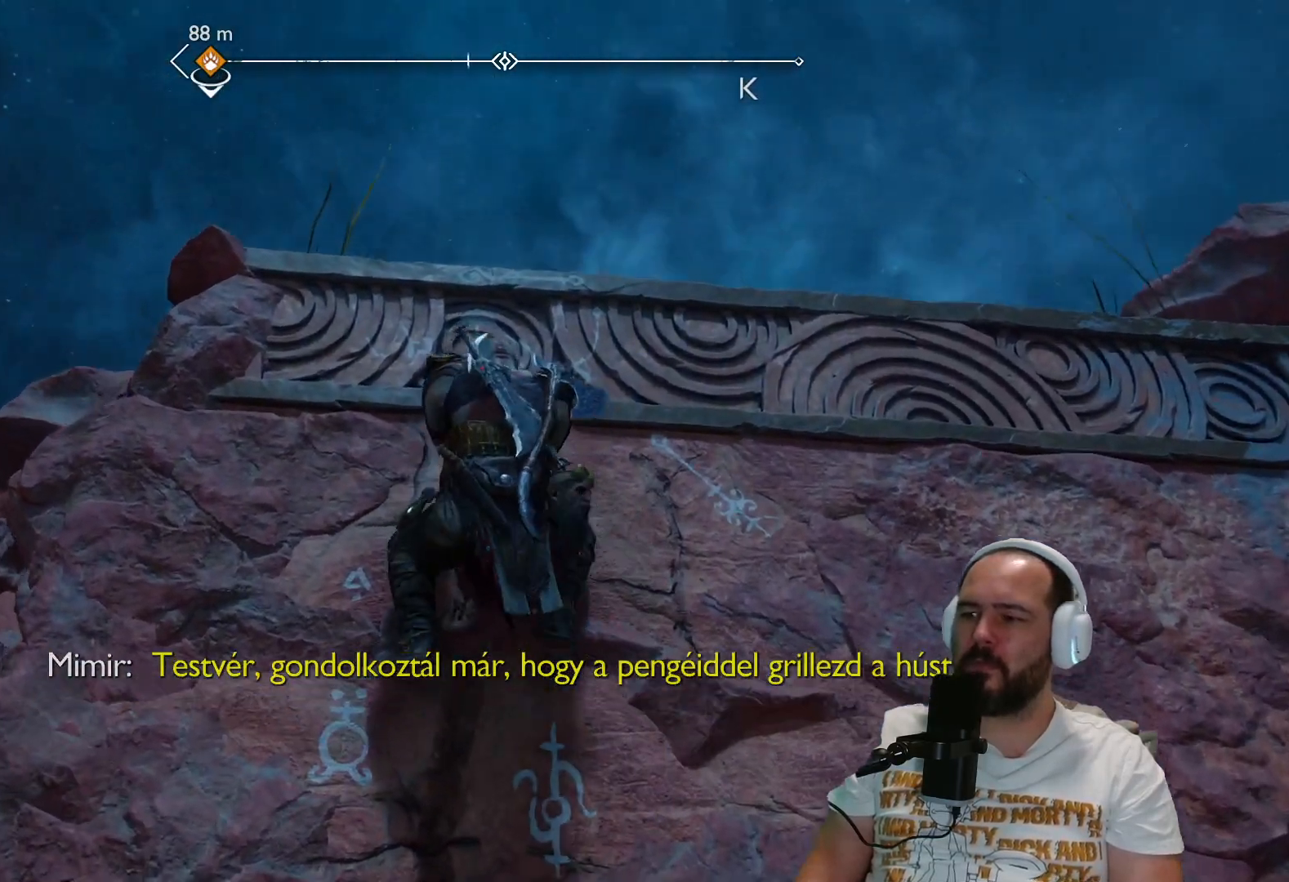
{"buttons": [], "left_stick": "up-right", "right_stick": "center", "events": []}
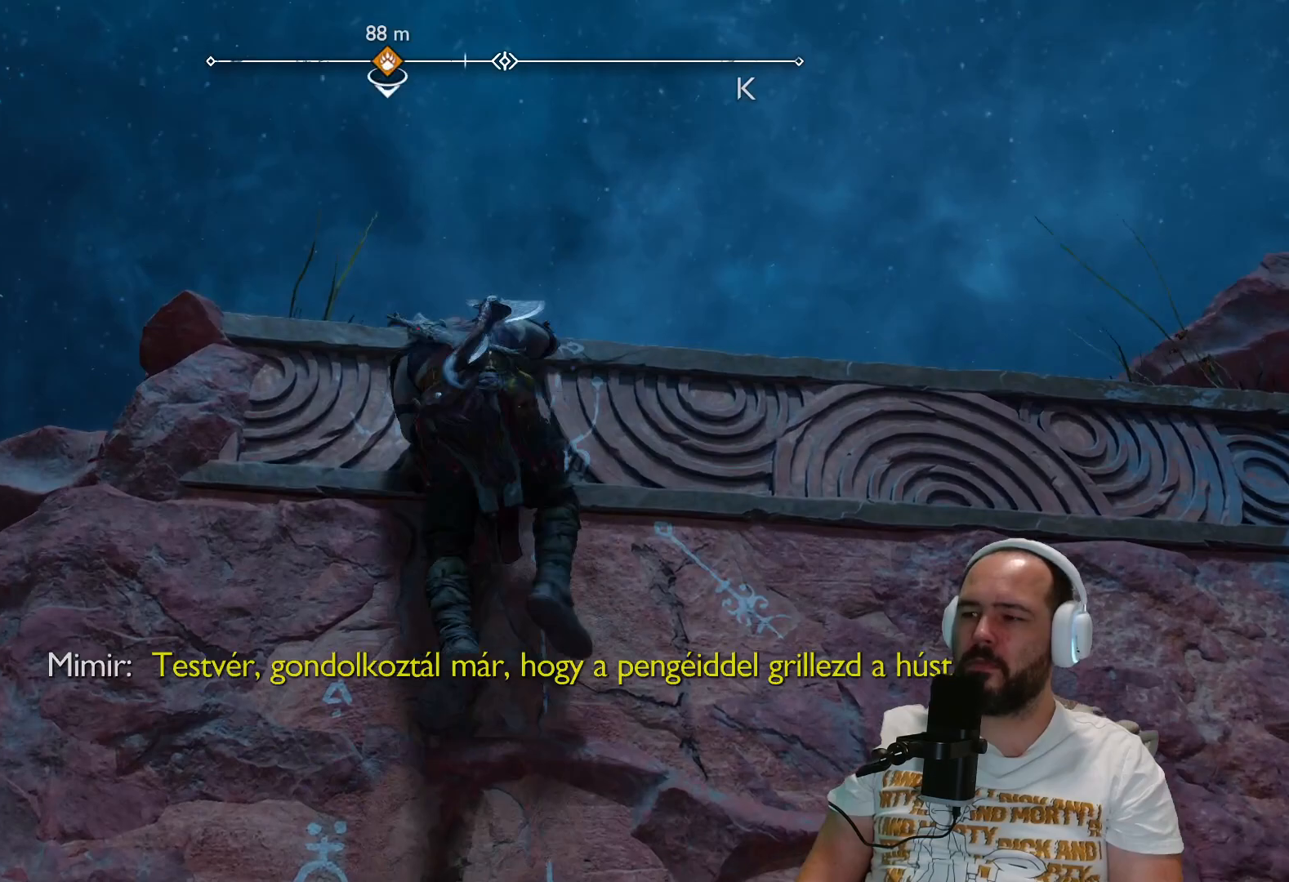
{"buttons": [], "left_stick": "up-right", "right_stick": "center", "events": []}
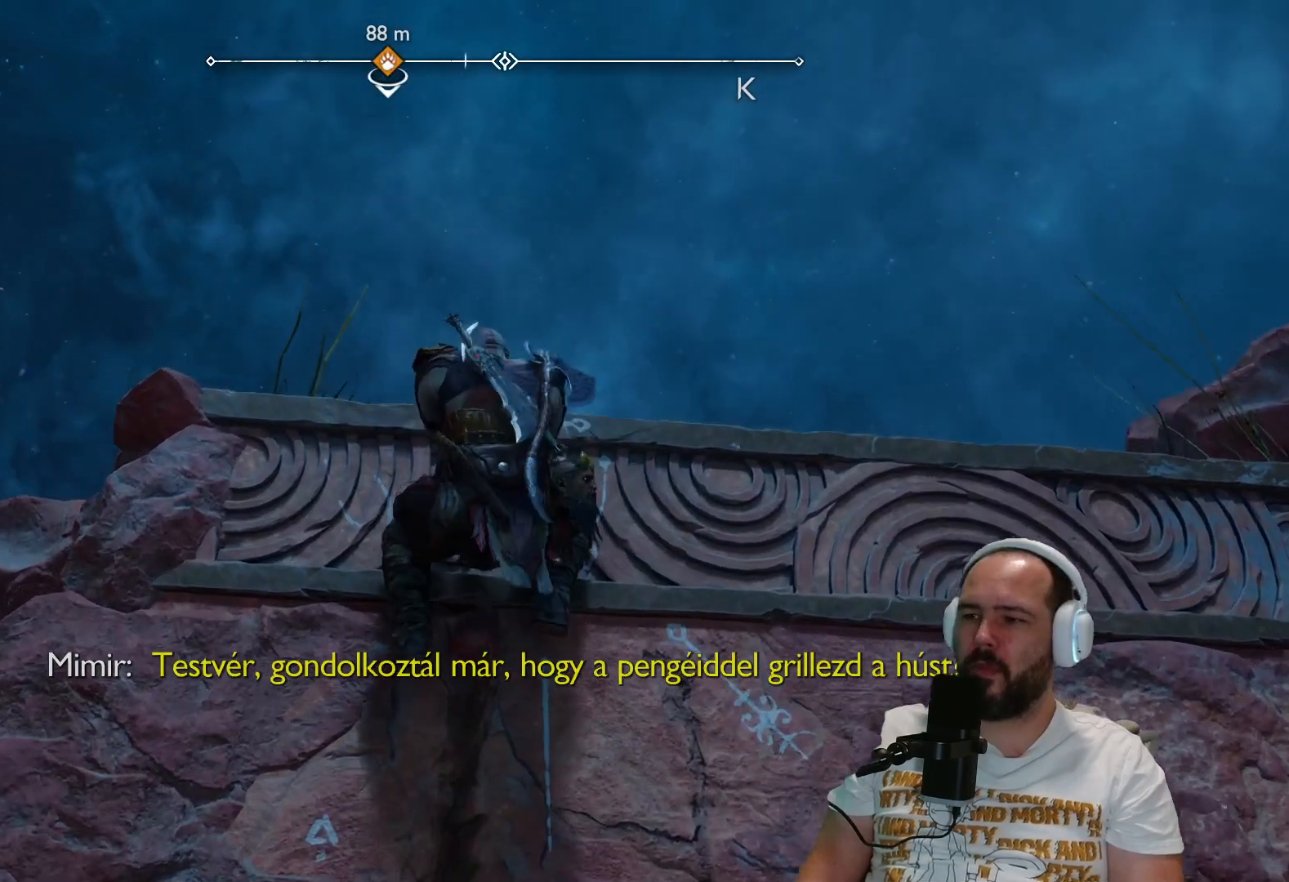
{"buttons": [], "left_stick": "up-right", "right_stick": "center", "events": []}
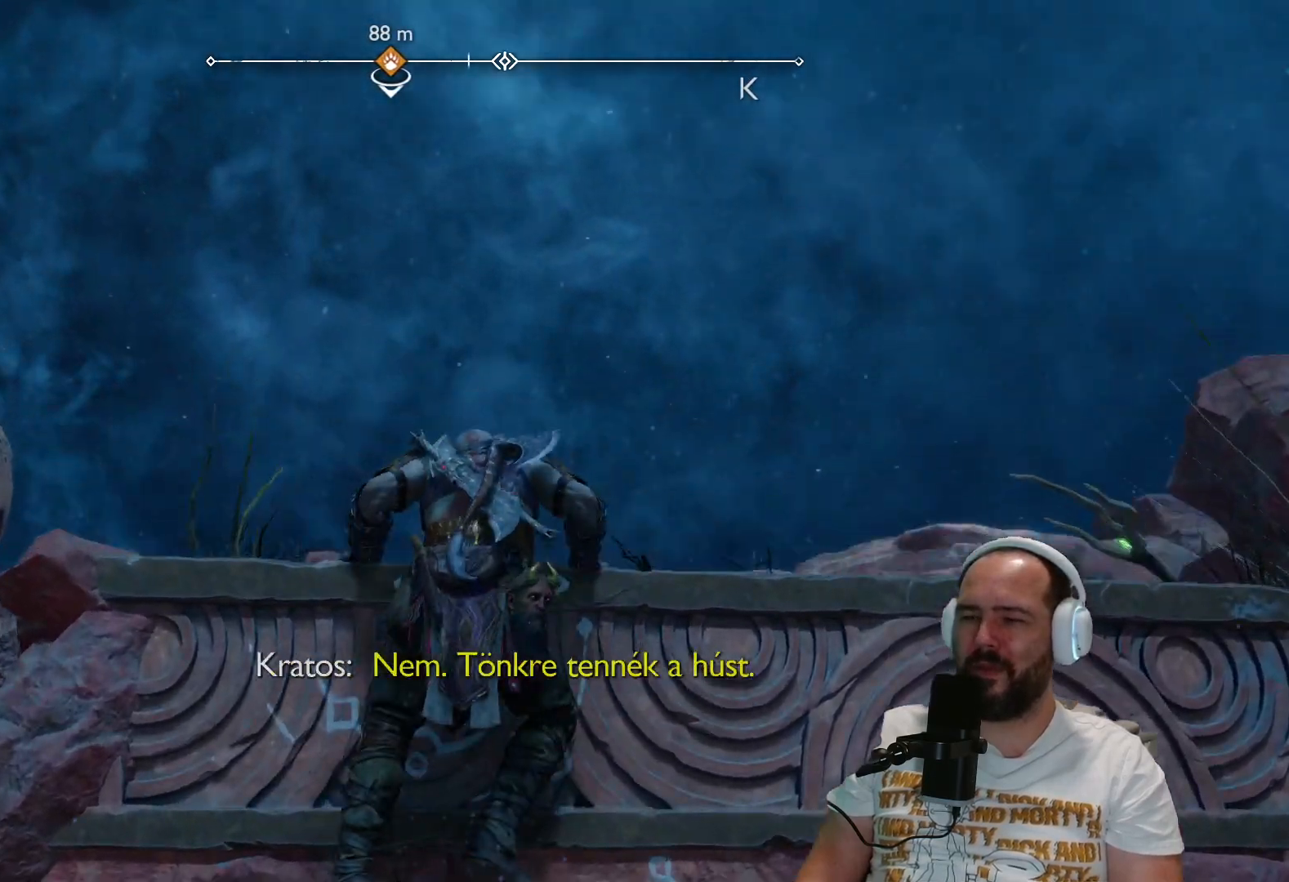
{"buttons": [], "left_stick": "up", "right_stick": "center", "events": [[250, "left_stick", "up"]]}
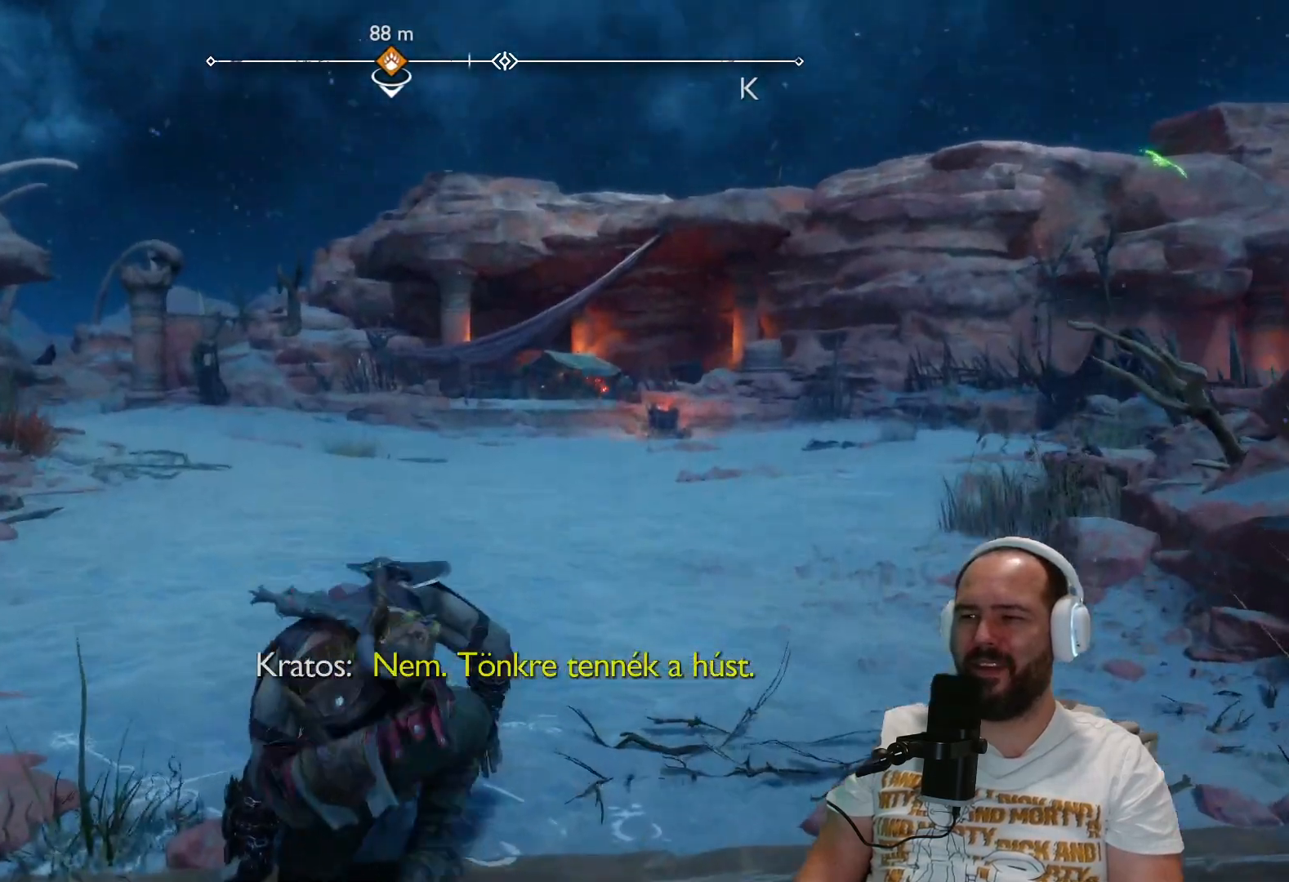
{"buttons": [], "left_stick": "center", "right_stick": "center", "events": [[50, "left_stick", "center"]]}
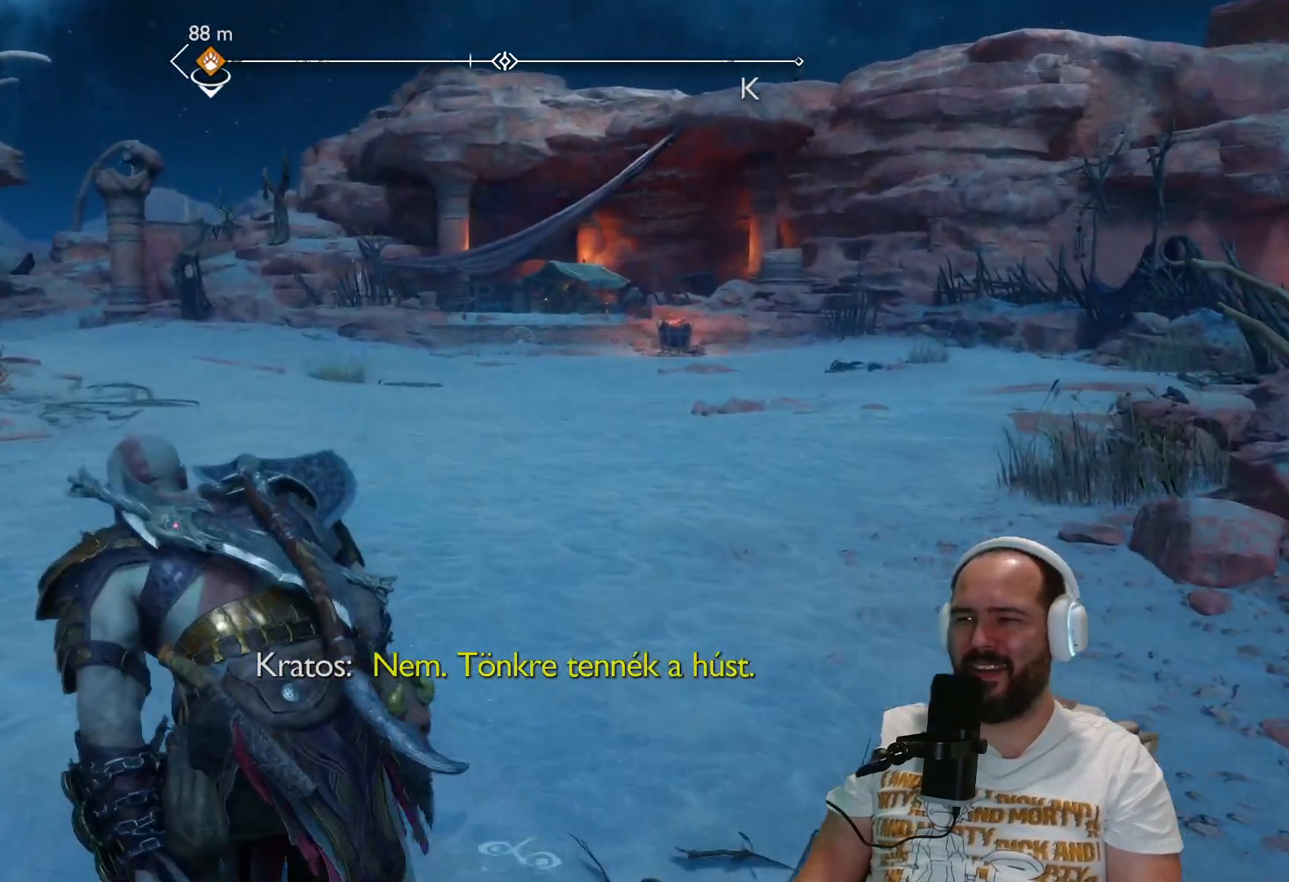
{"buttons": [], "left_stick": "center", "right_stick": "center", "events": []}
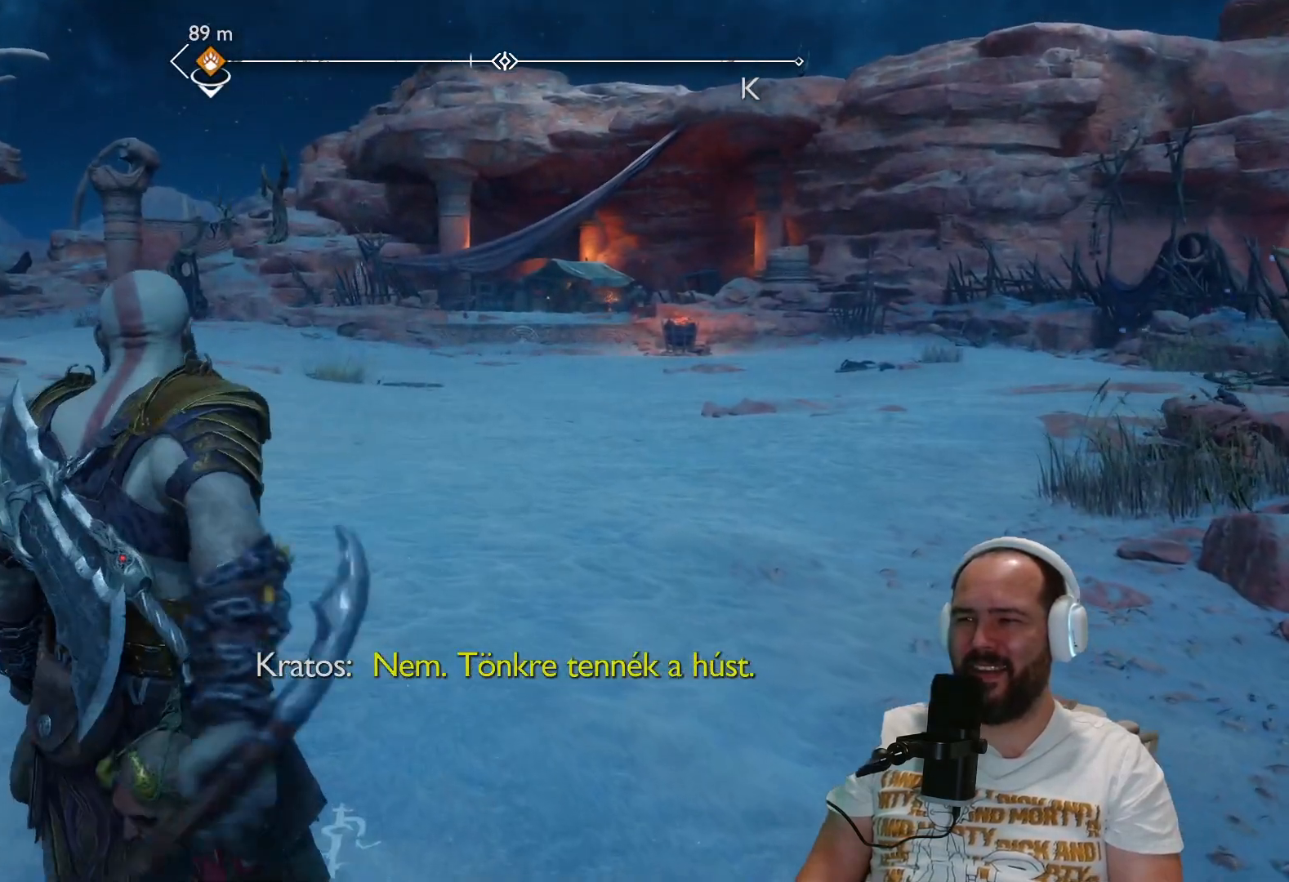
{"buttons": [], "left_stick": "center", "right_stick": "center", "events": []}
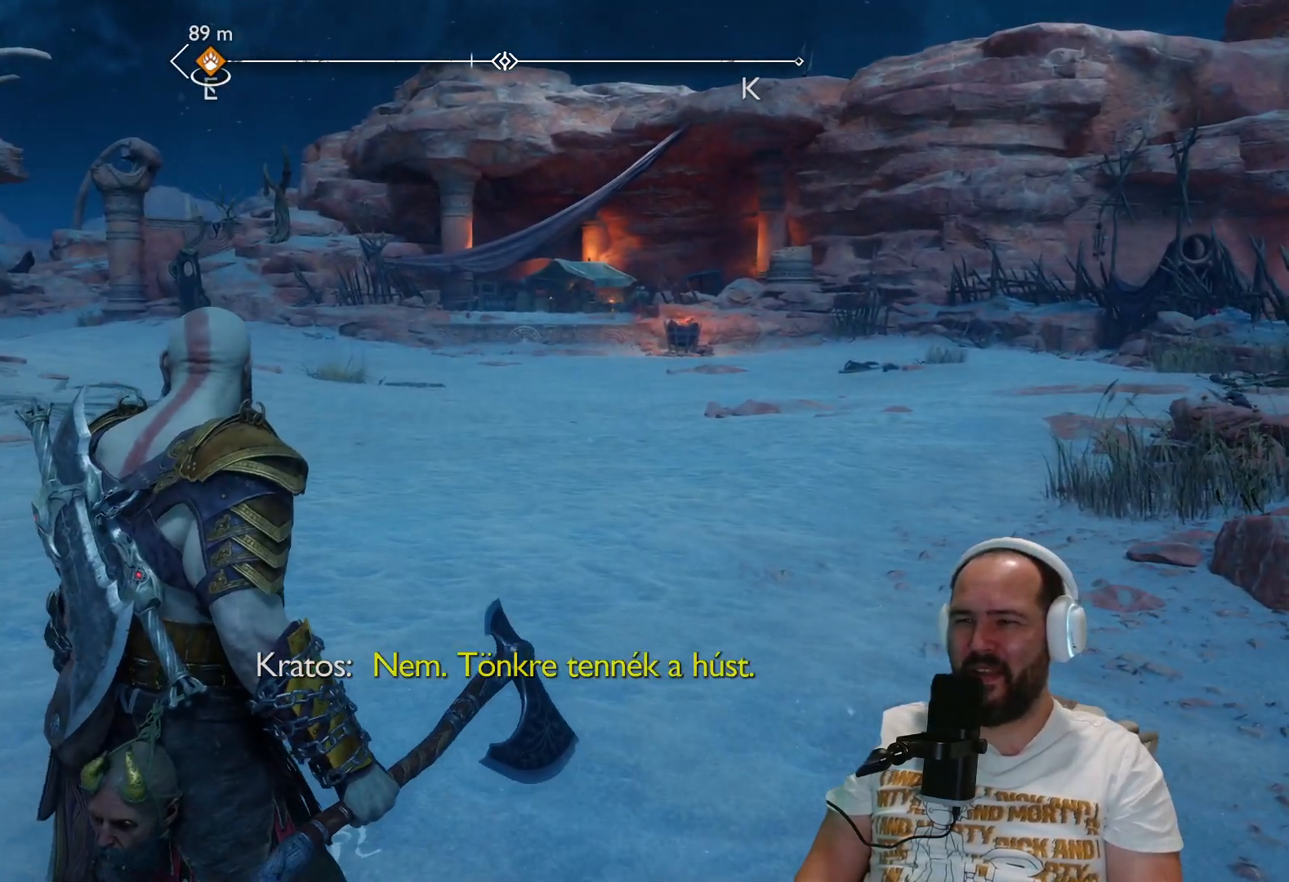
{"buttons": [], "left_stick": "up", "right_stick": "center", "events": [[350, "left_stick", "up"]]}
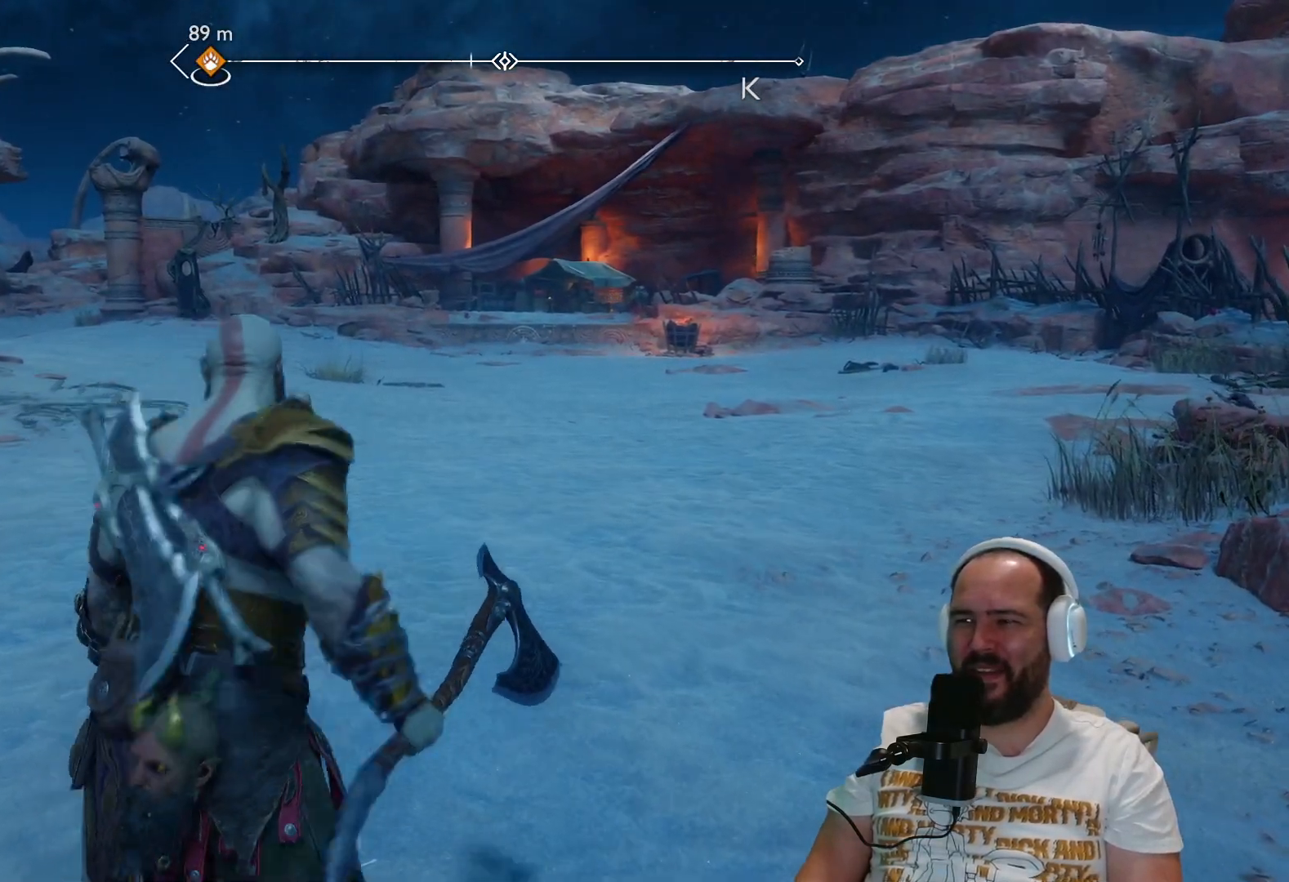
{"buttons": [], "left_stick": "up-left", "right_stick": "right", "events": [[383, "right_stick", "right"], [500, "left_stick", "up-left"]]}
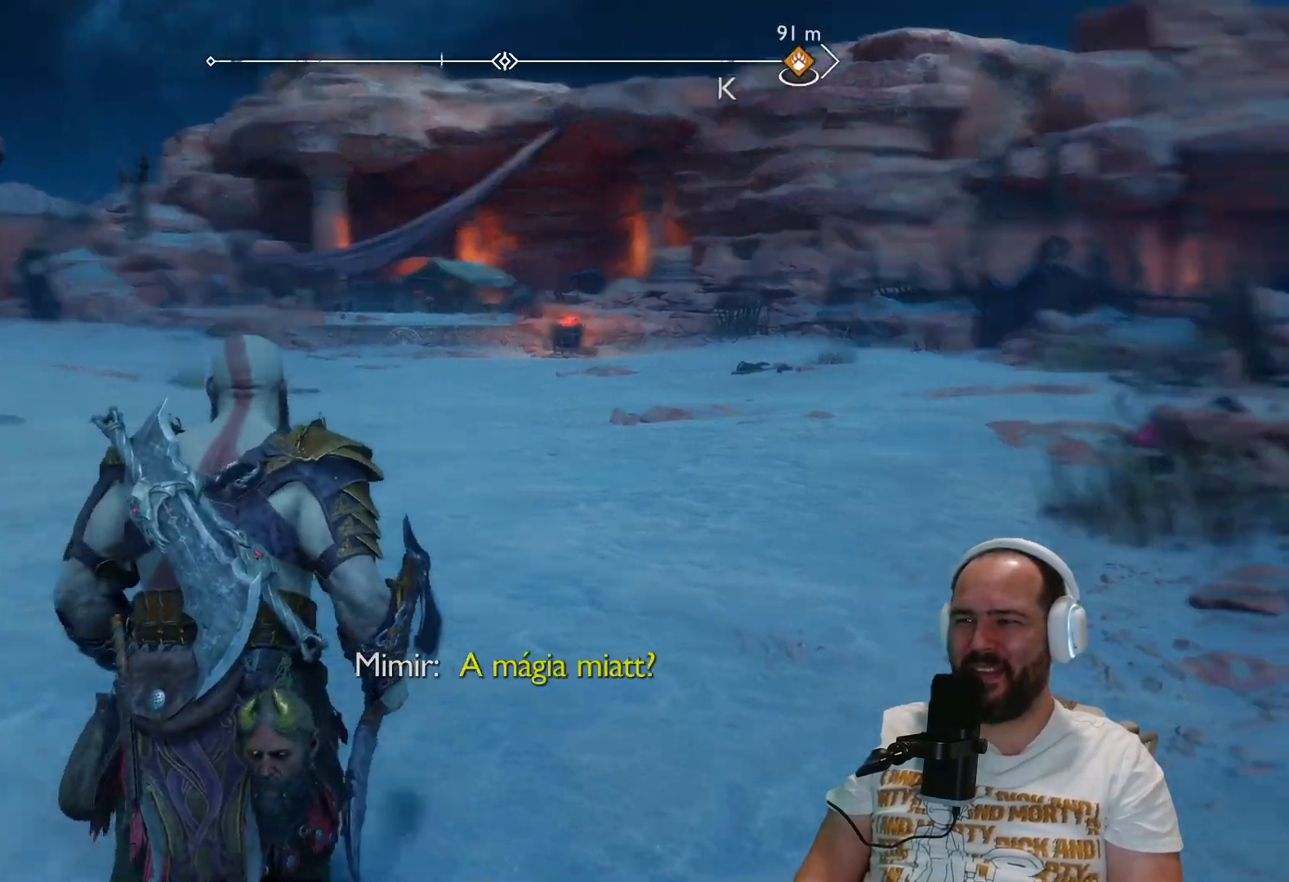
{"buttons": [], "left_stick": "up-left", "right_stick": "center", "events": [[333, "right_stick", "center"]]}
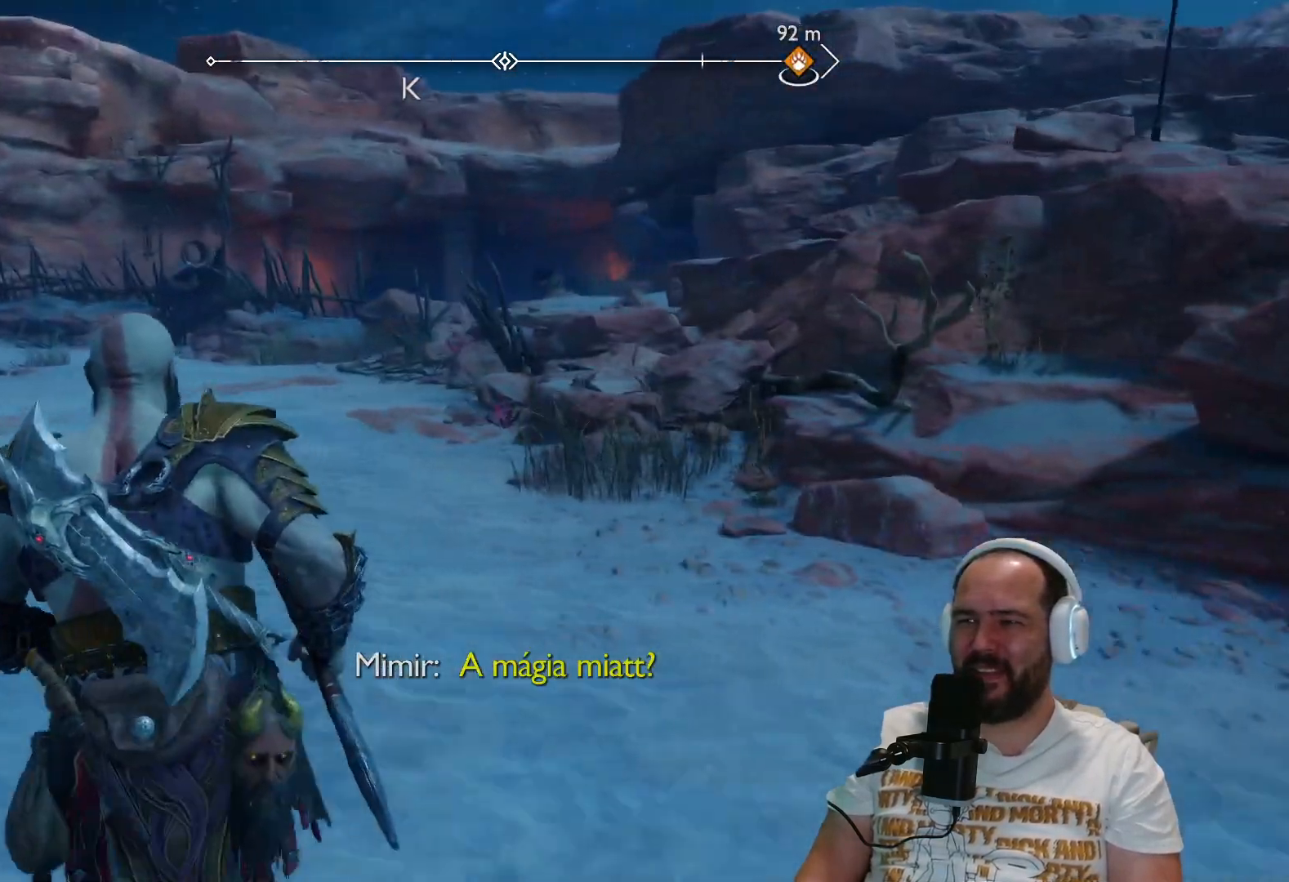
{"buttons": [], "left_stick": "up", "right_stick": "left", "events": [[383, "right_stick", "left"], [500, "left_stick", "up"]]}
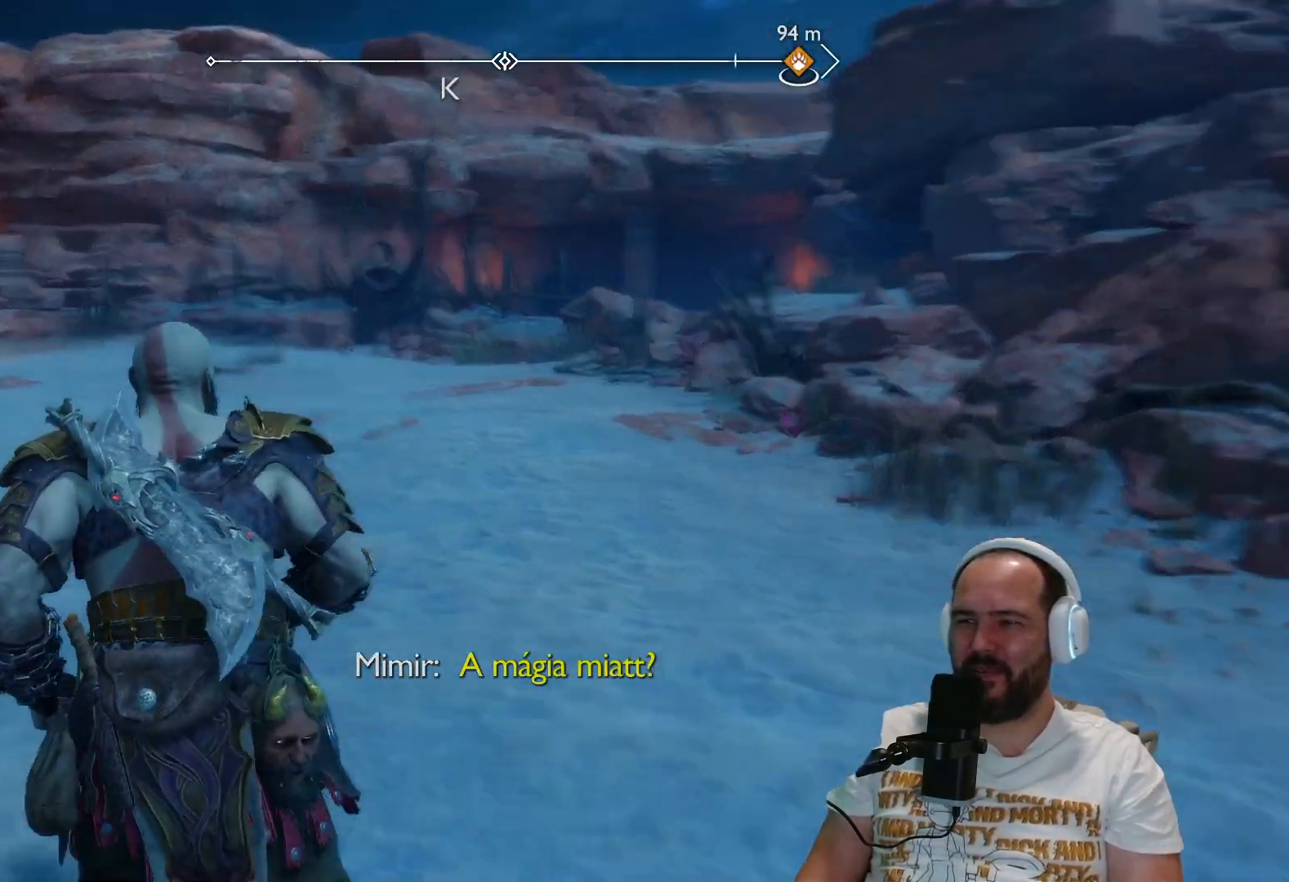
{"buttons": [], "left_stick": "up", "right_stick": "center", "events": [[117, "right_stick", "up-left"], [333, "right_stick", "center"]]}
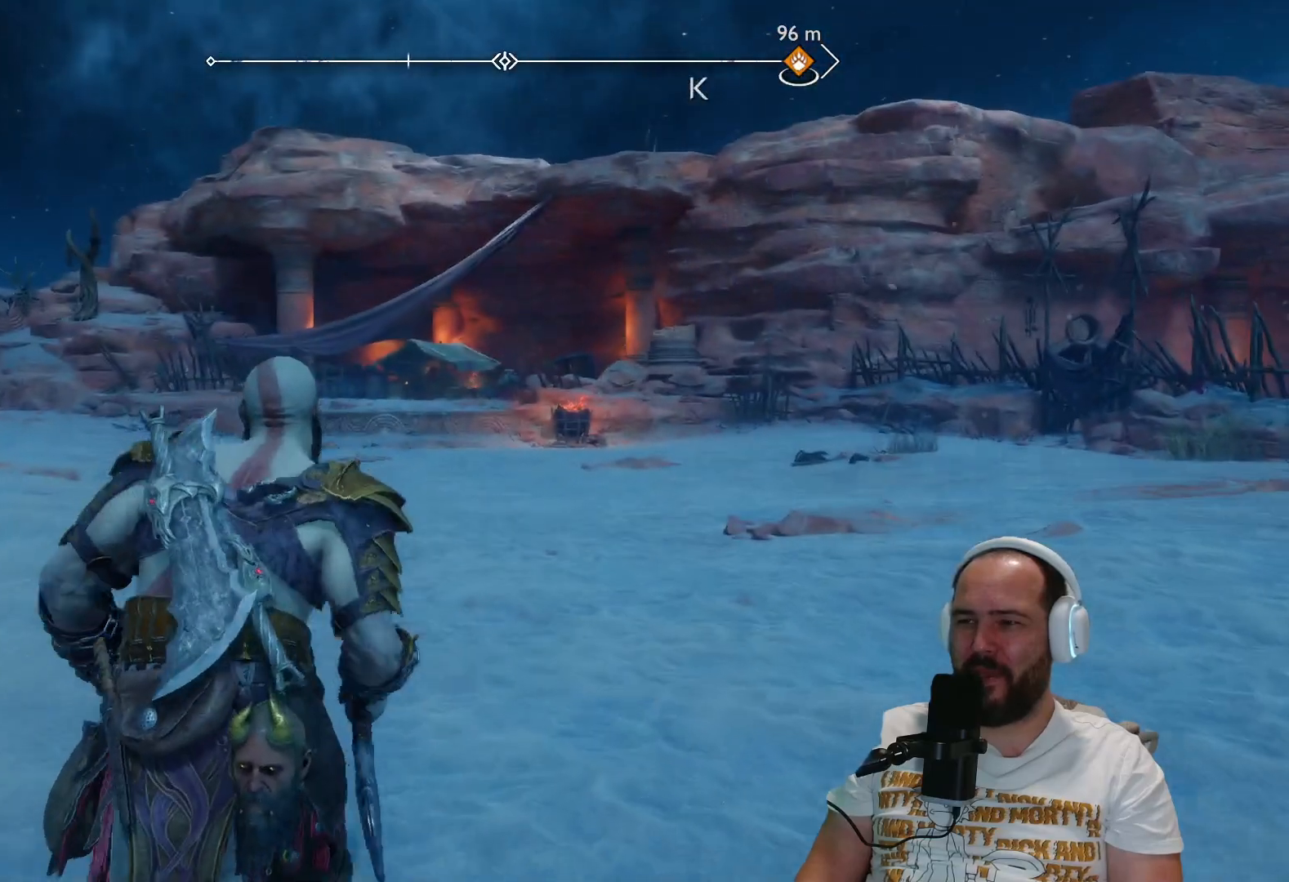
{"buttons": [], "left_stick": "up", "right_stick": "center", "events": [[133, "right_stick", "down-left"], [300, "right_stick", "left"], [467, "right_stick", "center"]]}
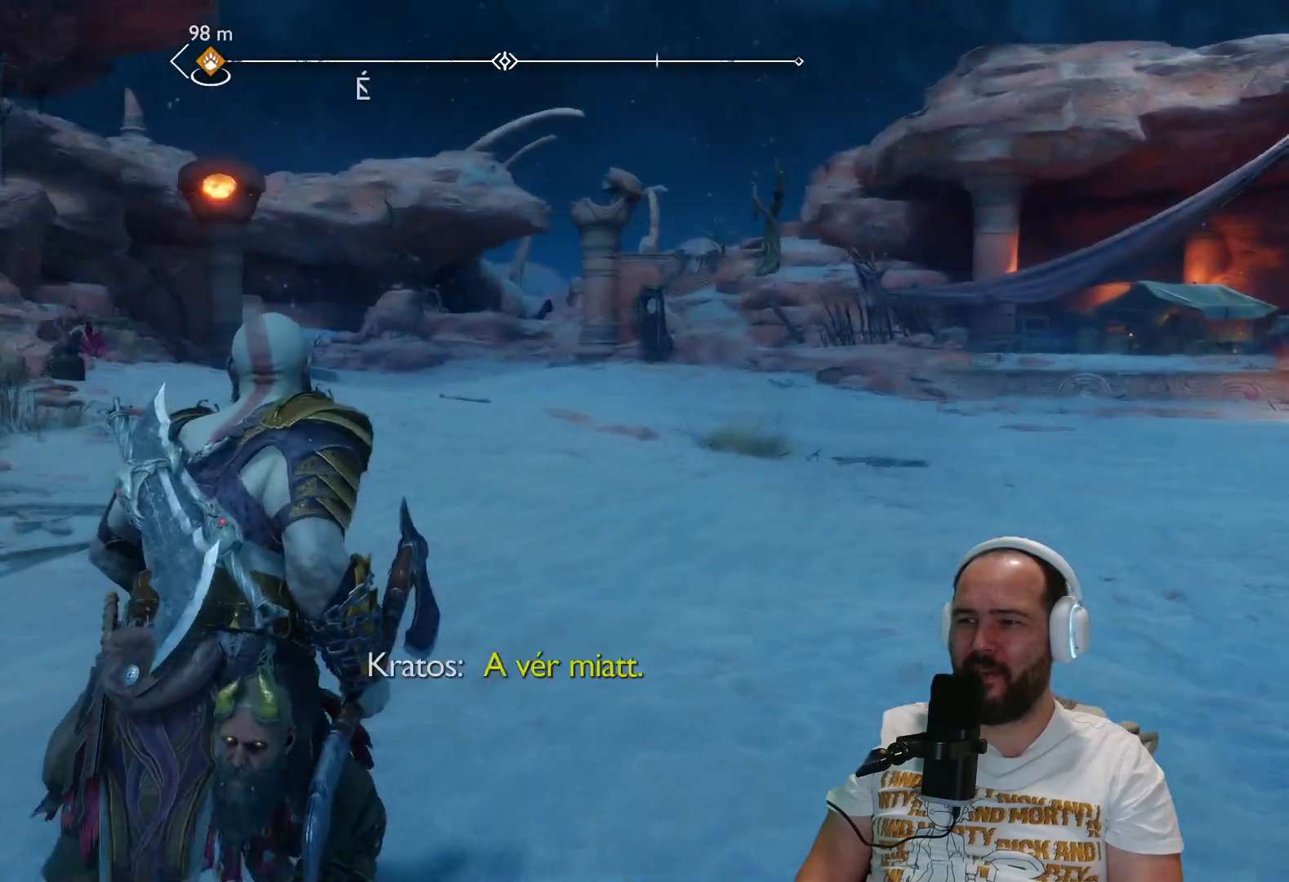
{"buttons": [], "left_stick": "up", "right_stick": "center", "events": []}
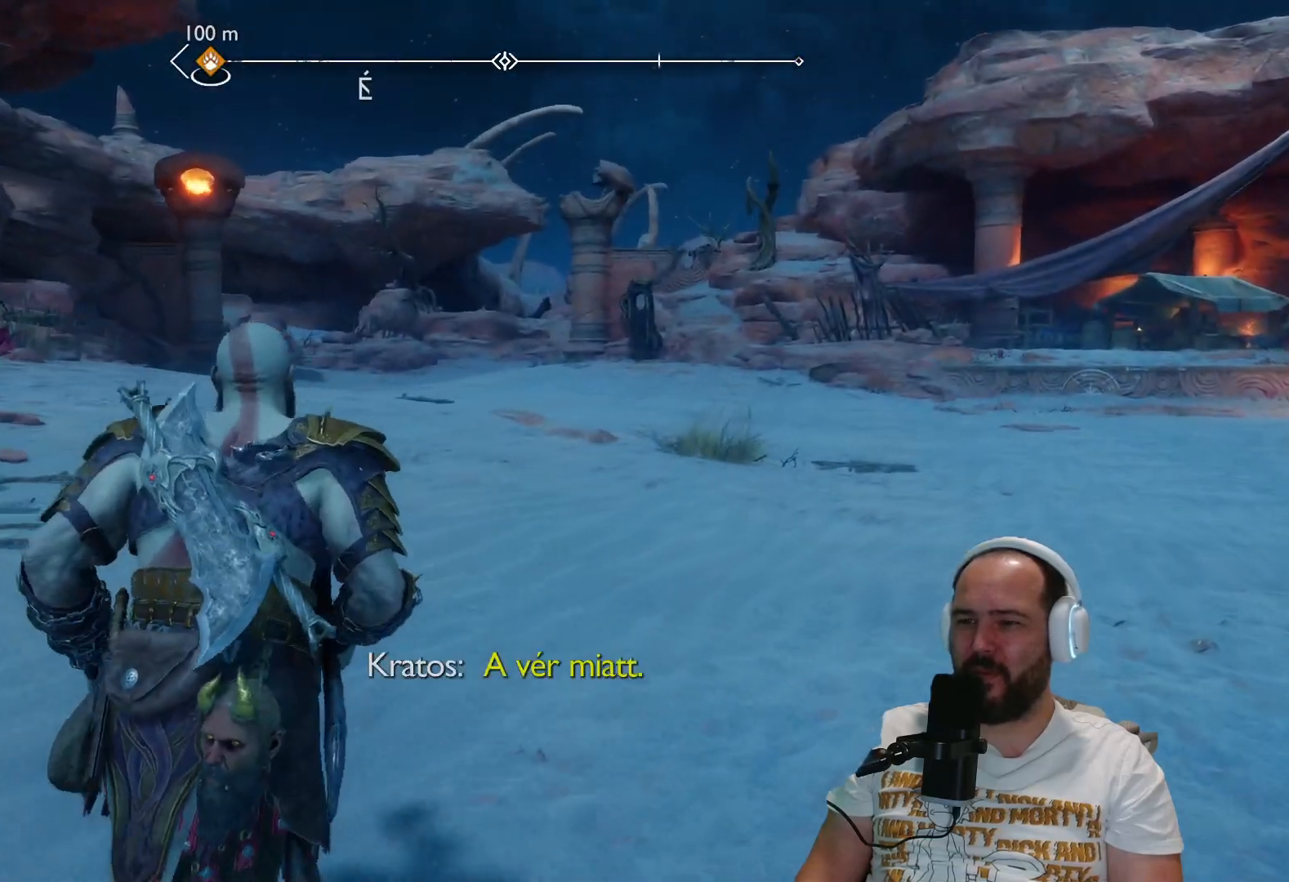
{"buttons": [], "left_stick": "up", "right_stick": "center", "events": []}